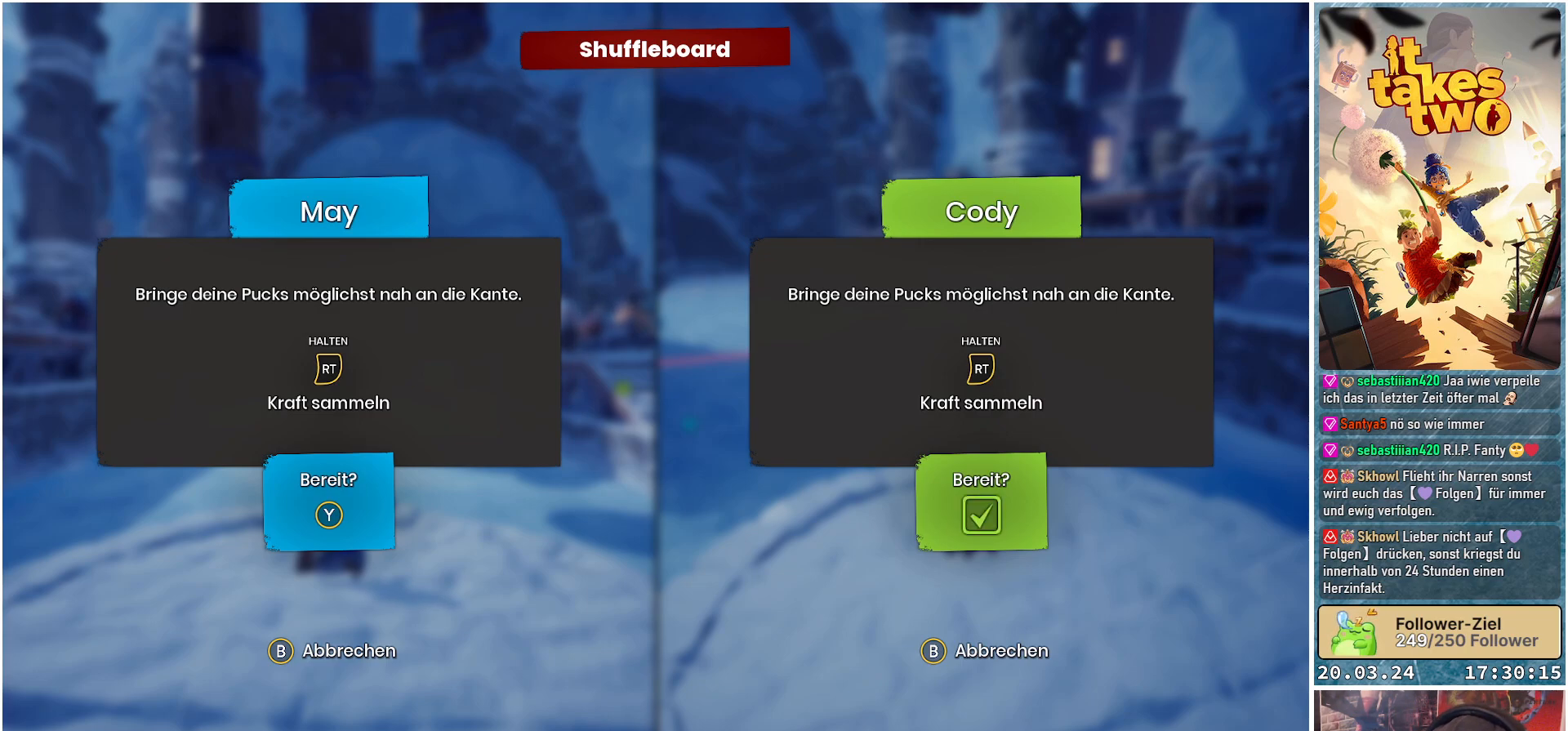
Gameplay with a controller (Xbox layout); each line is a JSON object with the inputs held at the frame after it. "events" lists button and stick changes between this image and that frame as [ms after this image, input, new state], when the widget could be followed in between.
{"buttons": ["Y"], "left_stick": "center", "right_stick": "center", "events": [[483, "Y", "down"]]}
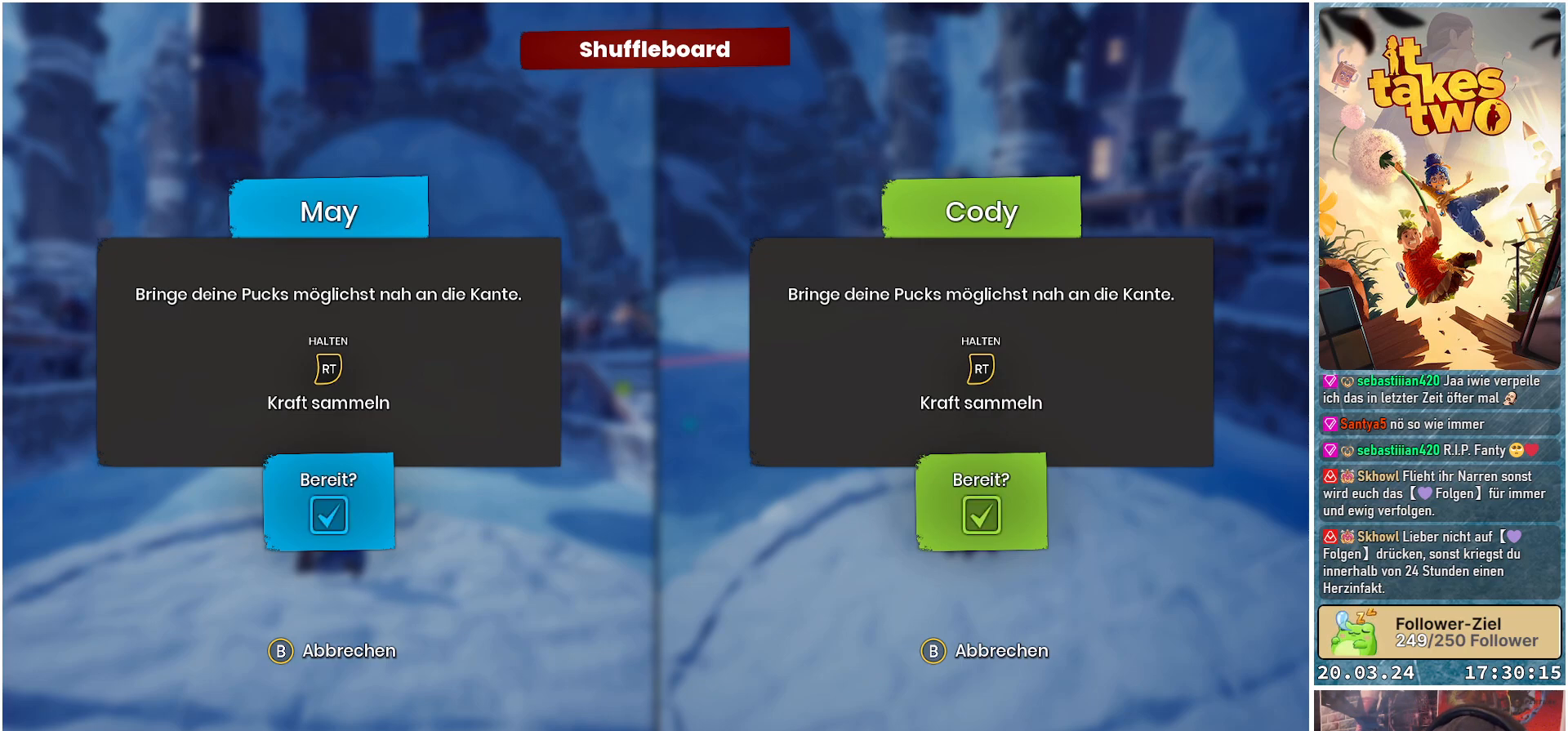
{"buttons": [], "left_stick": "center", "right_stick": "center", "events": [[67, "Y", "up"]]}
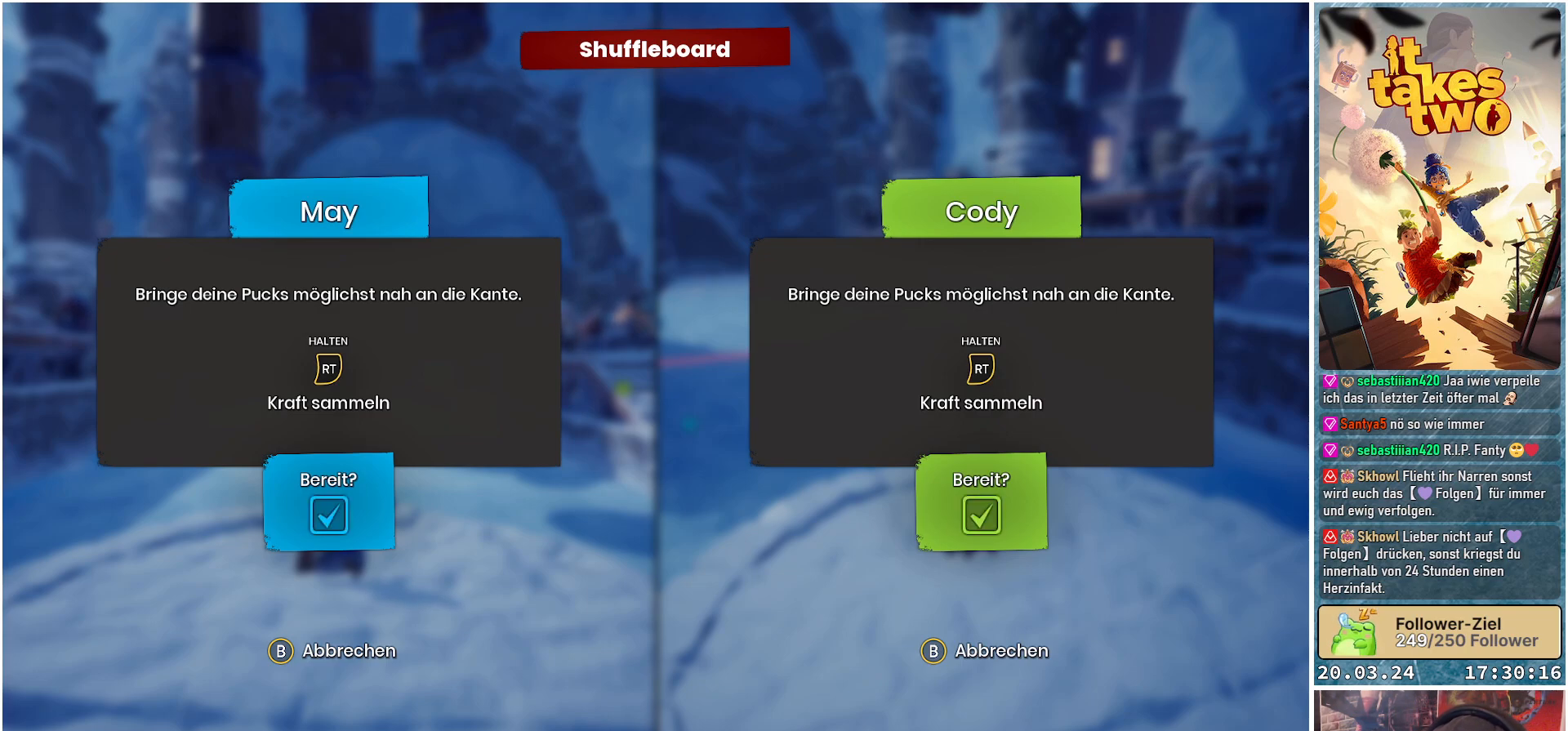
{"buttons": [], "left_stick": "center", "right_stick": "center", "events": []}
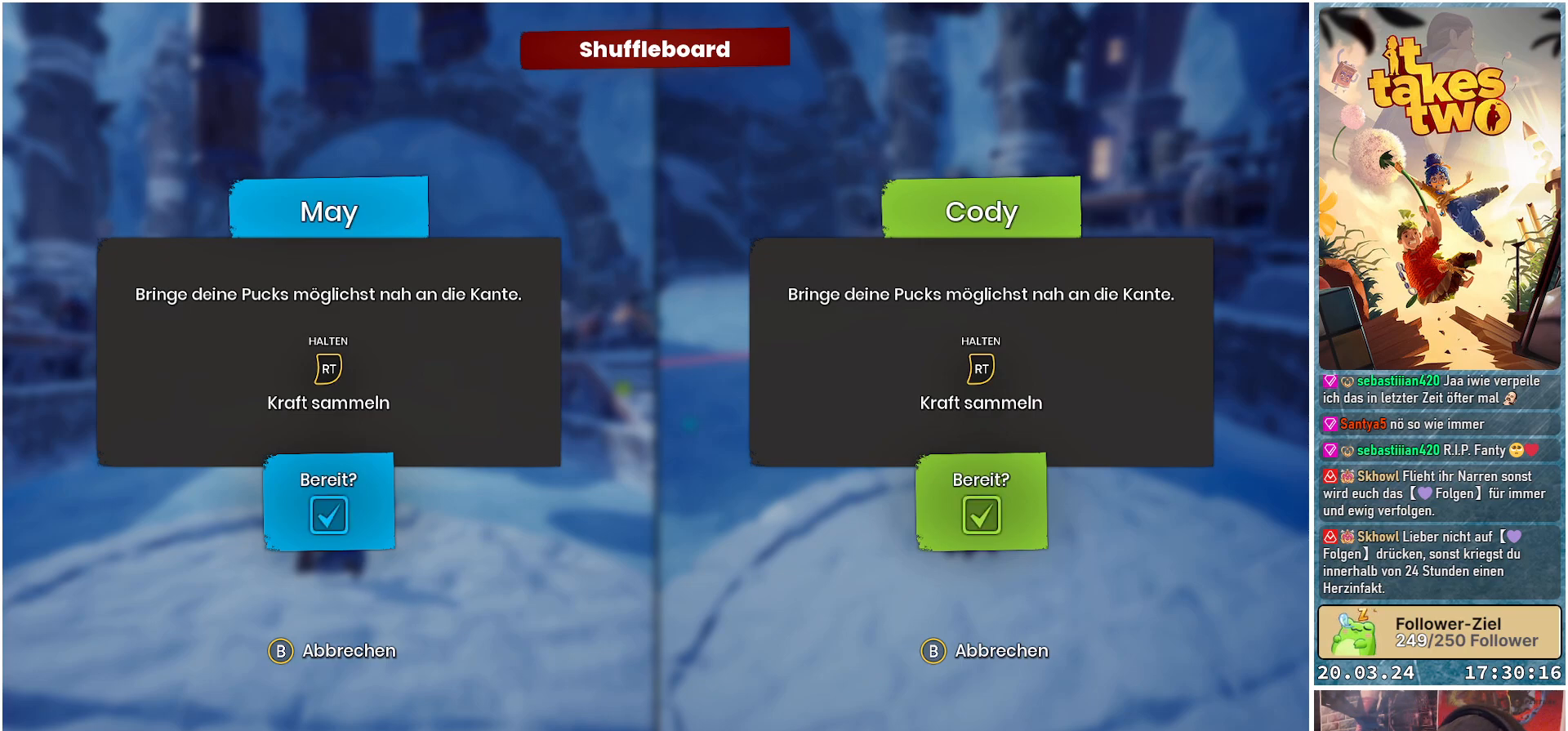
{"buttons": [], "left_stick": "center", "right_stick": "center", "events": []}
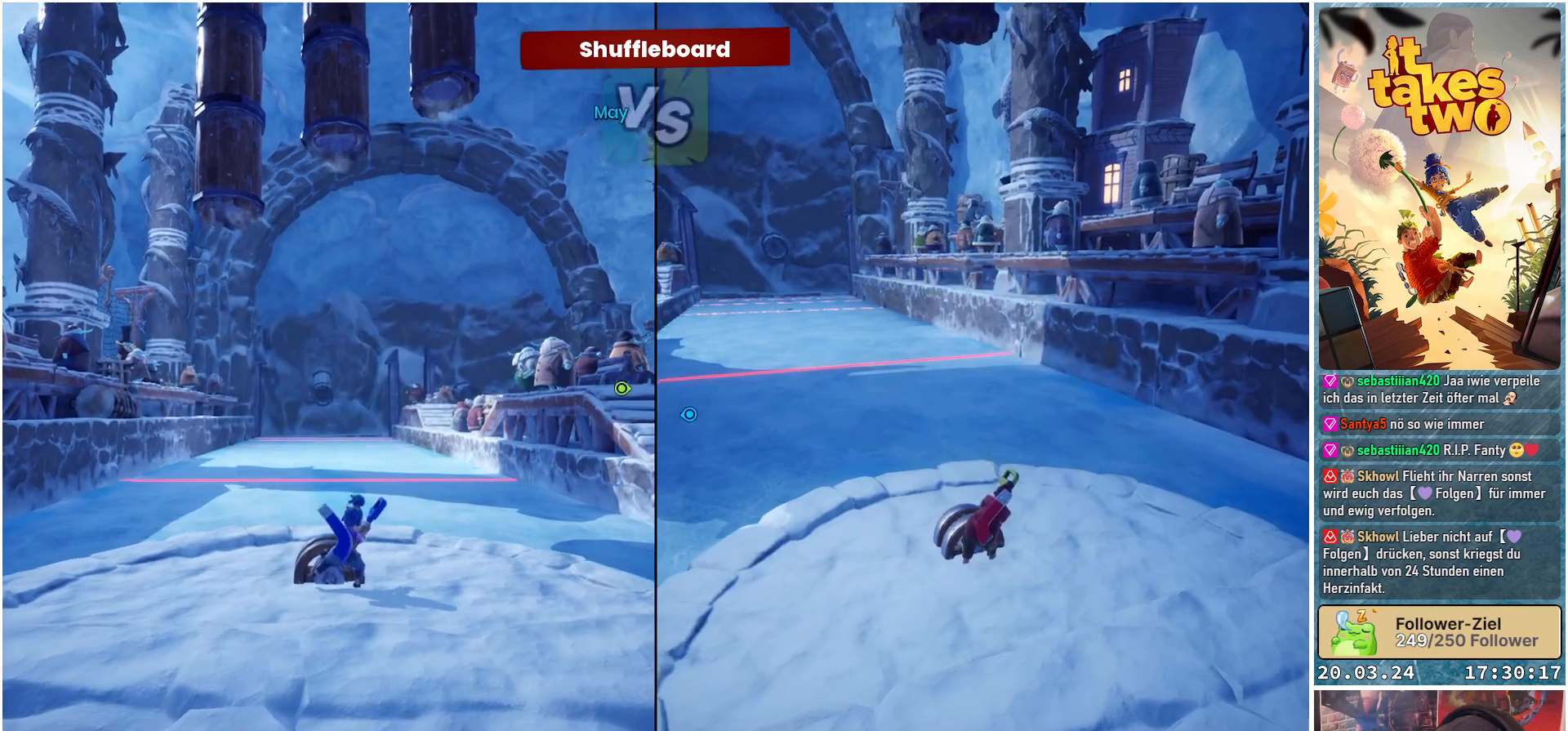
{"buttons": [], "left_stick": "center", "right_stick": "center", "events": []}
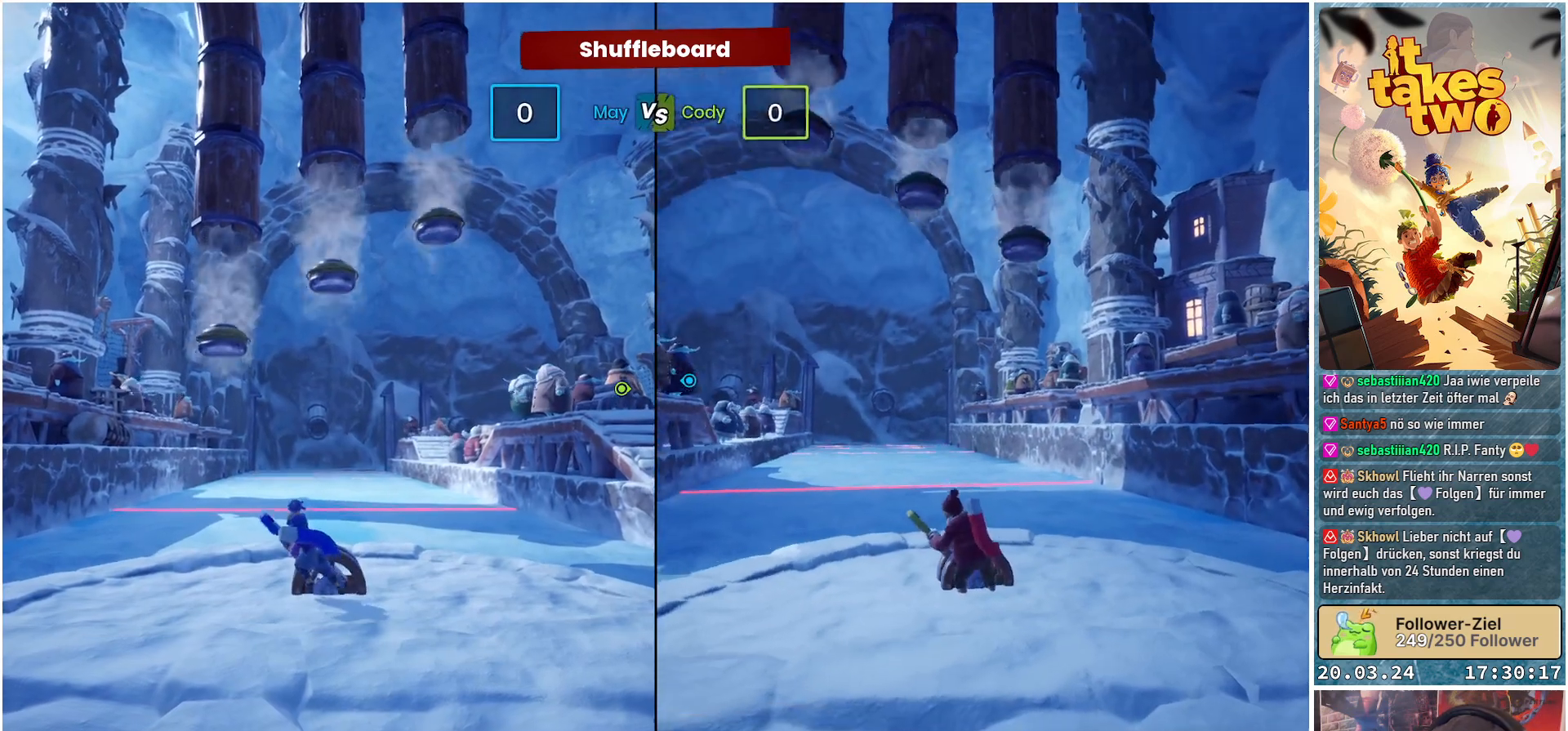
{"buttons": [], "left_stick": "center", "right_stick": "center", "events": []}
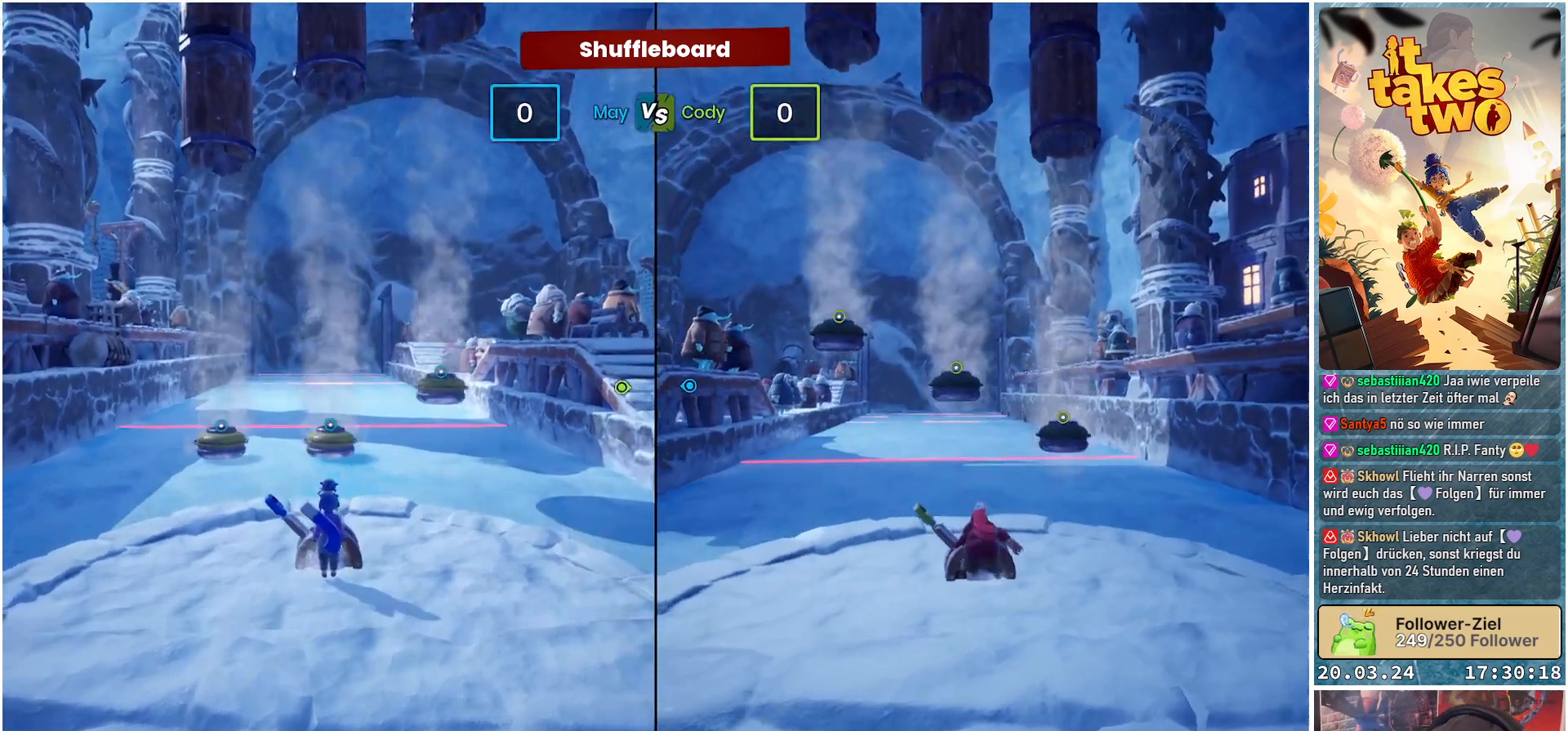
{"buttons": [], "left_stick": "center", "right_stick": "center", "events": []}
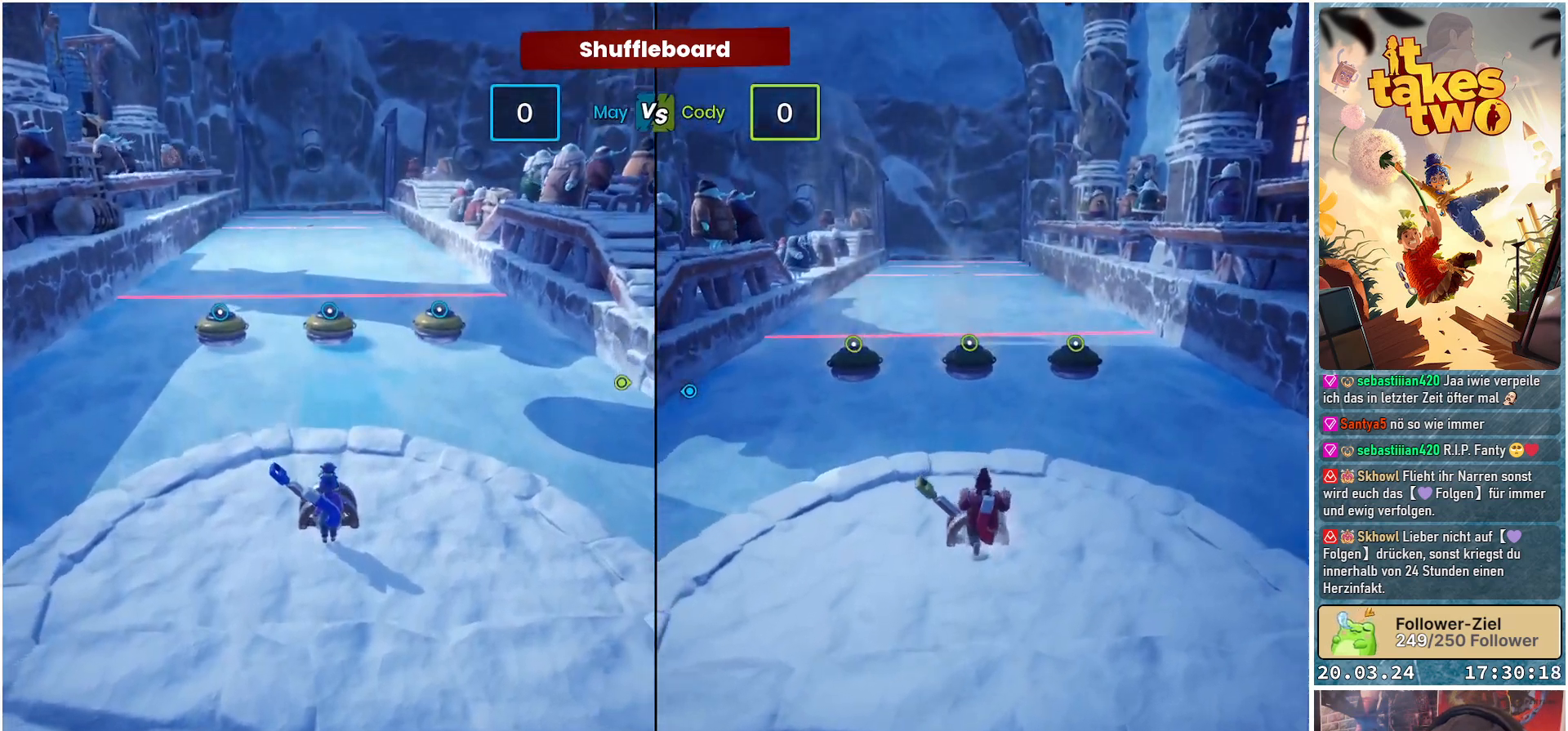
{"buttons": [], "left_stick": "center", "right_stick": "center", "events": []}
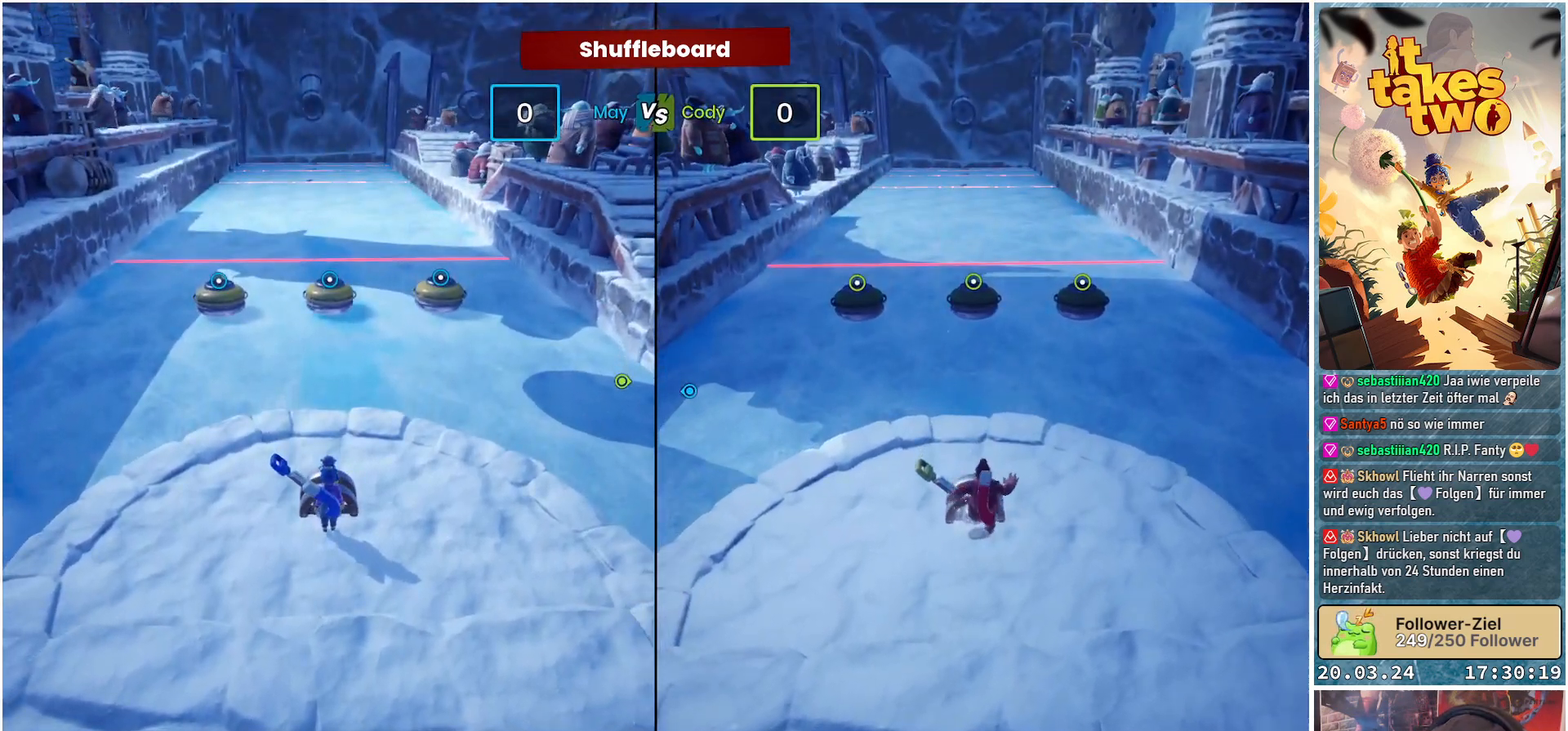
{"buttons": [], "left_stick": "up-left", "right_stick": "center", "events": [[150, "left_stick", "up-left"]]}
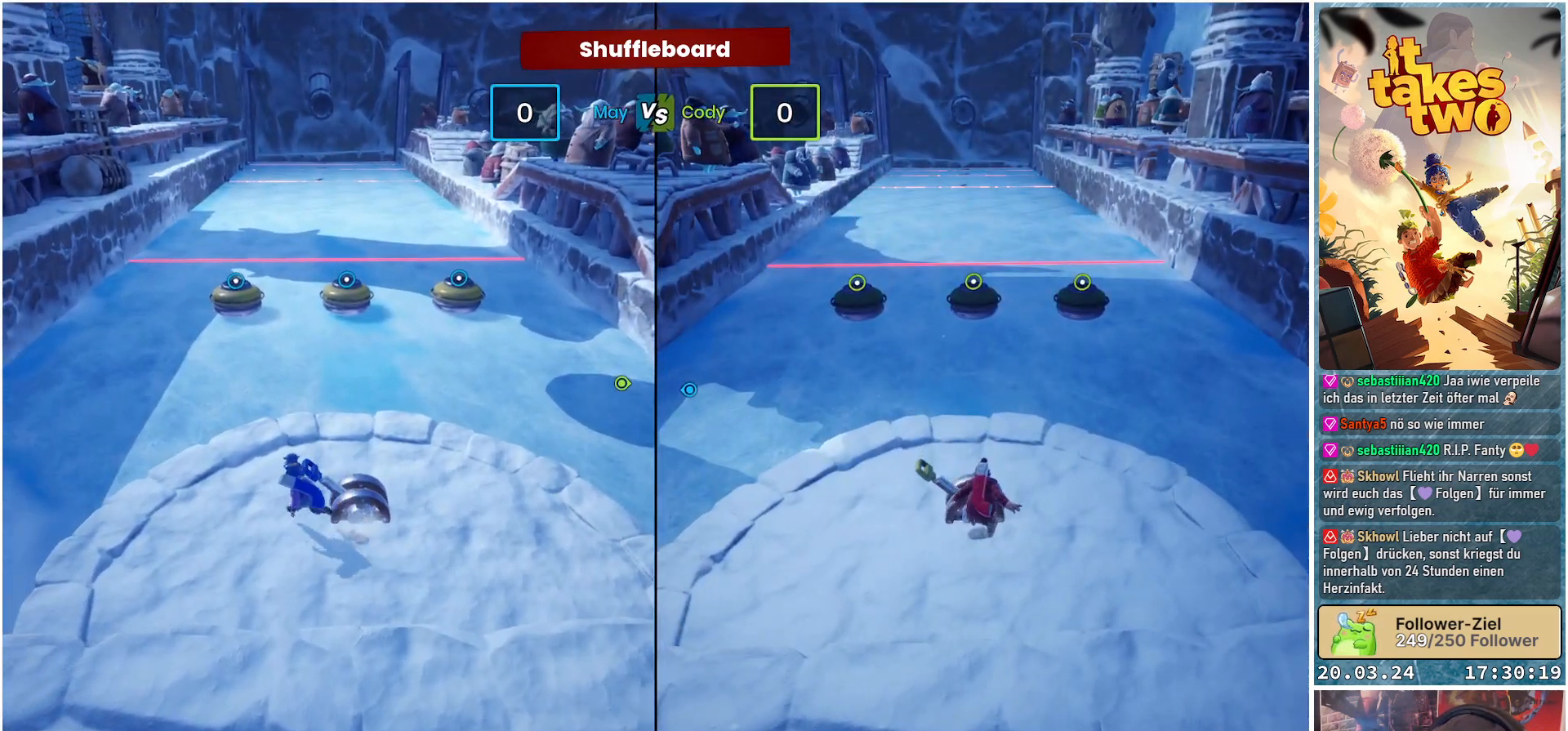
{"buttons": [], "left_stick": "up-left", "right_stick": "center", "events": []}
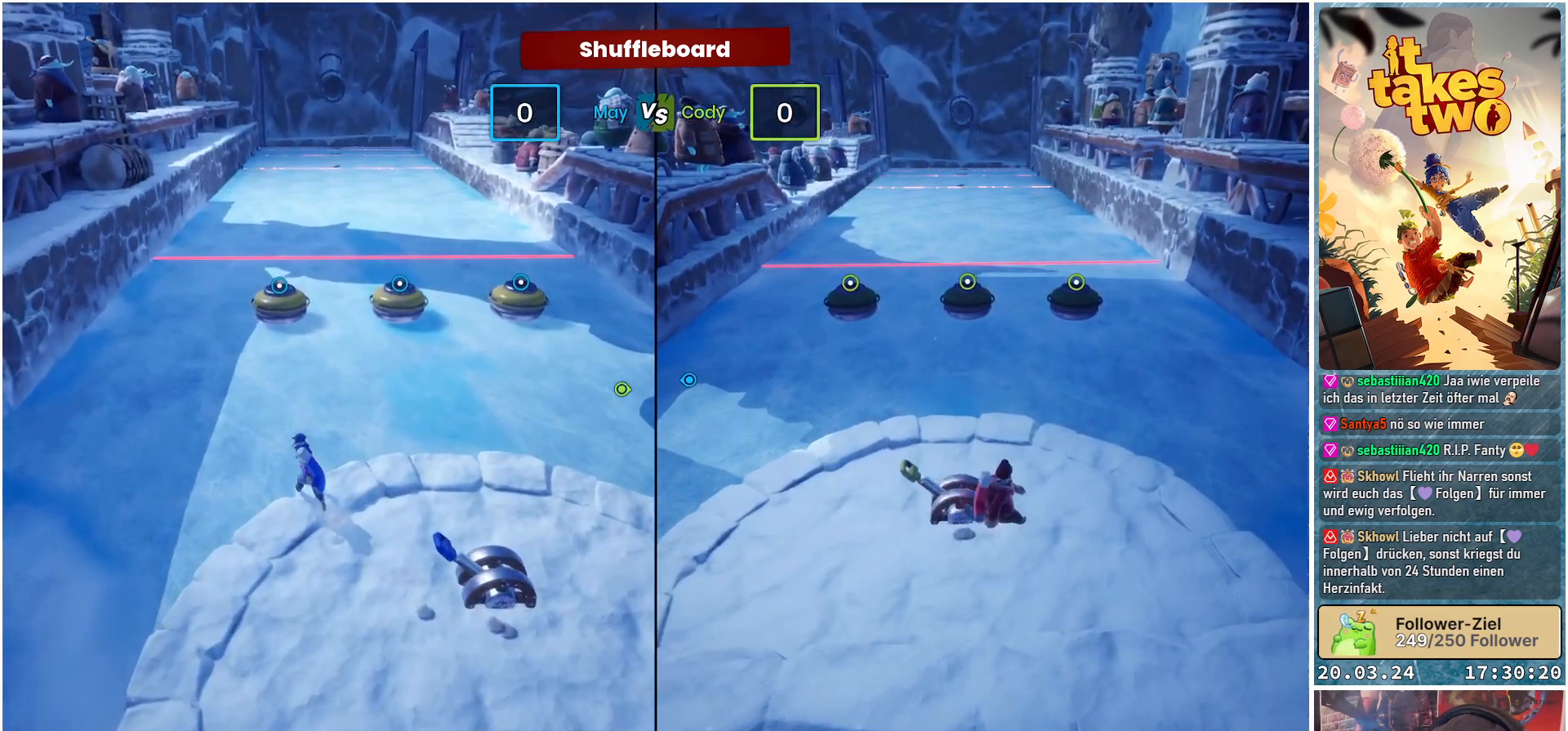
{"buttons": [], "left_stick": "up", "right_stick": "center", "events": [[333, "left_stick", "up"]]}
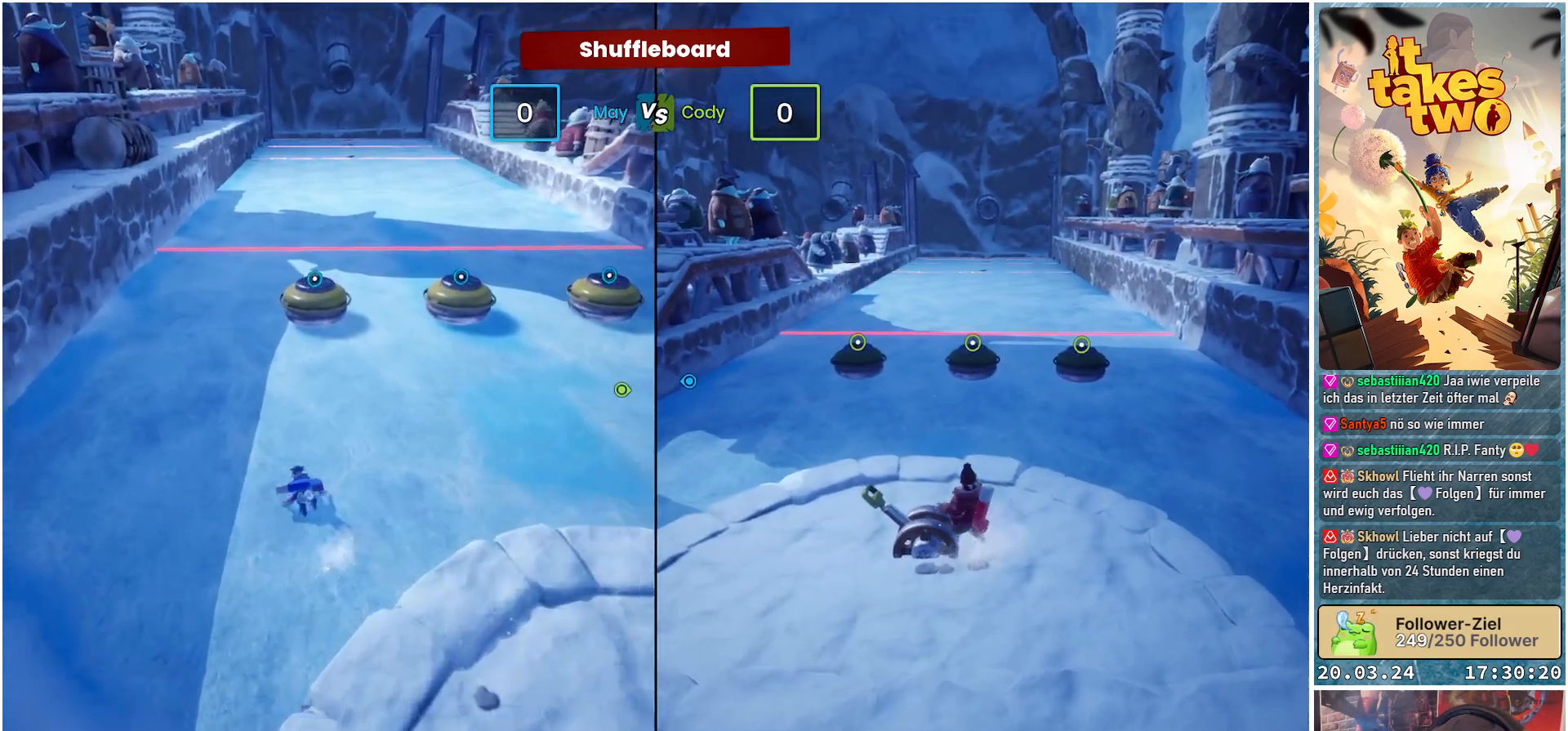
{"buttons": [], "left_stick": "up-right", "right_stick": "center", "events": [[417, "left_stick", "up-right"]]}
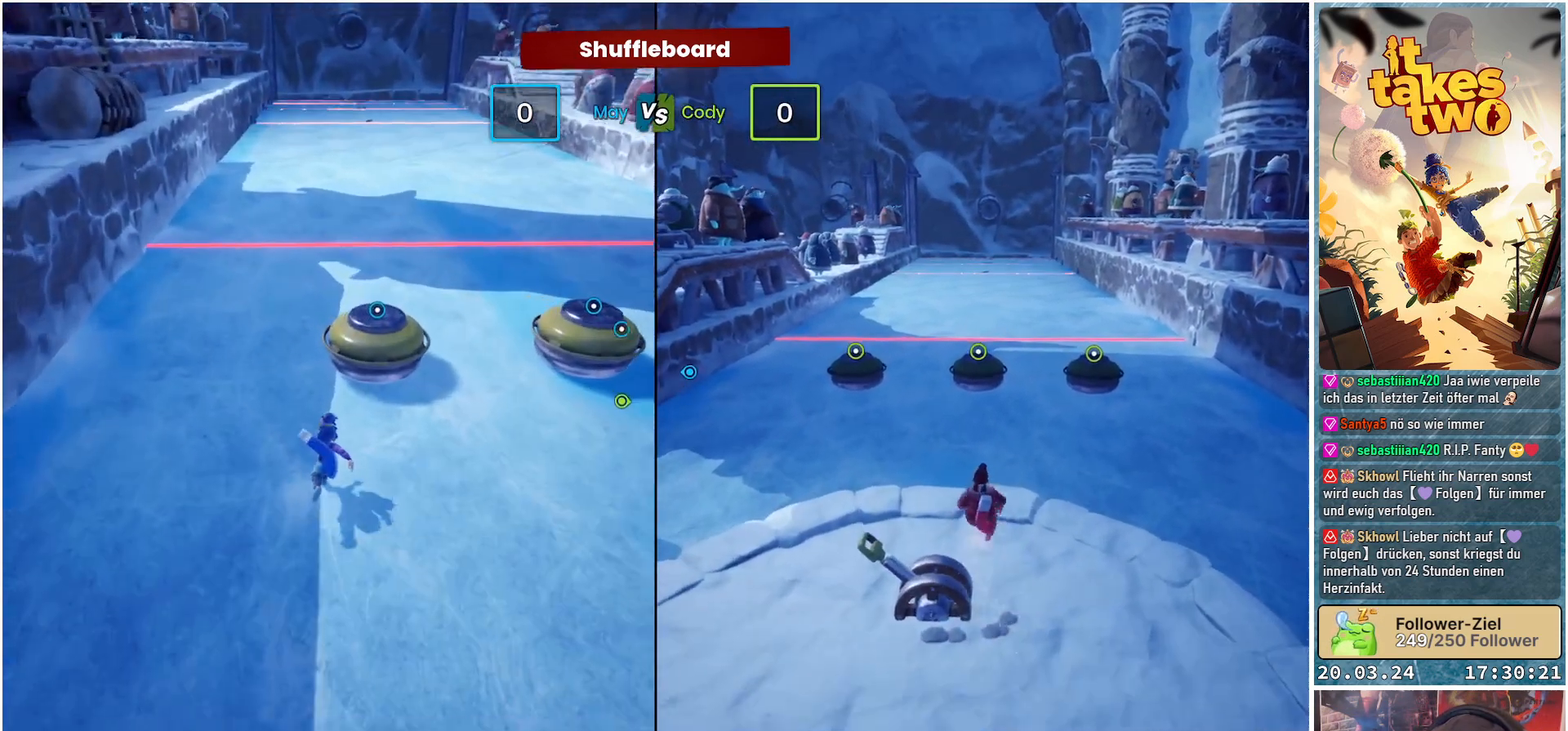
{"buttons": [], "left_stick": "down-left", "right_stick": "center", "events": [[50, "left_stick", "center"], [150, "left_stick", "down-left"]]}
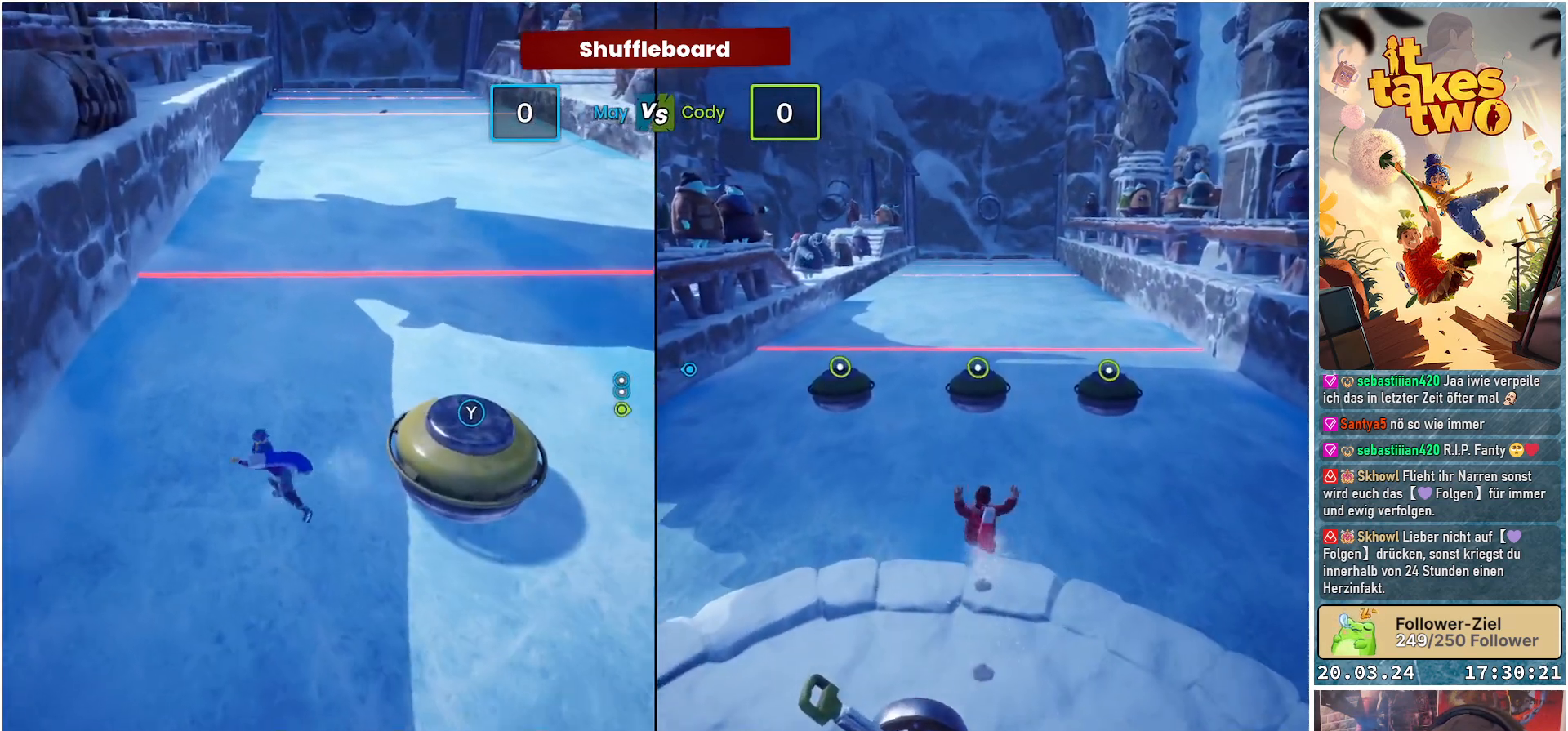
{"buttons": [], "left_stick": "down-right", "right_stick": "center", "events": [[100, "left_stick", "down"], [200, "left_stick", "down-right"]]}
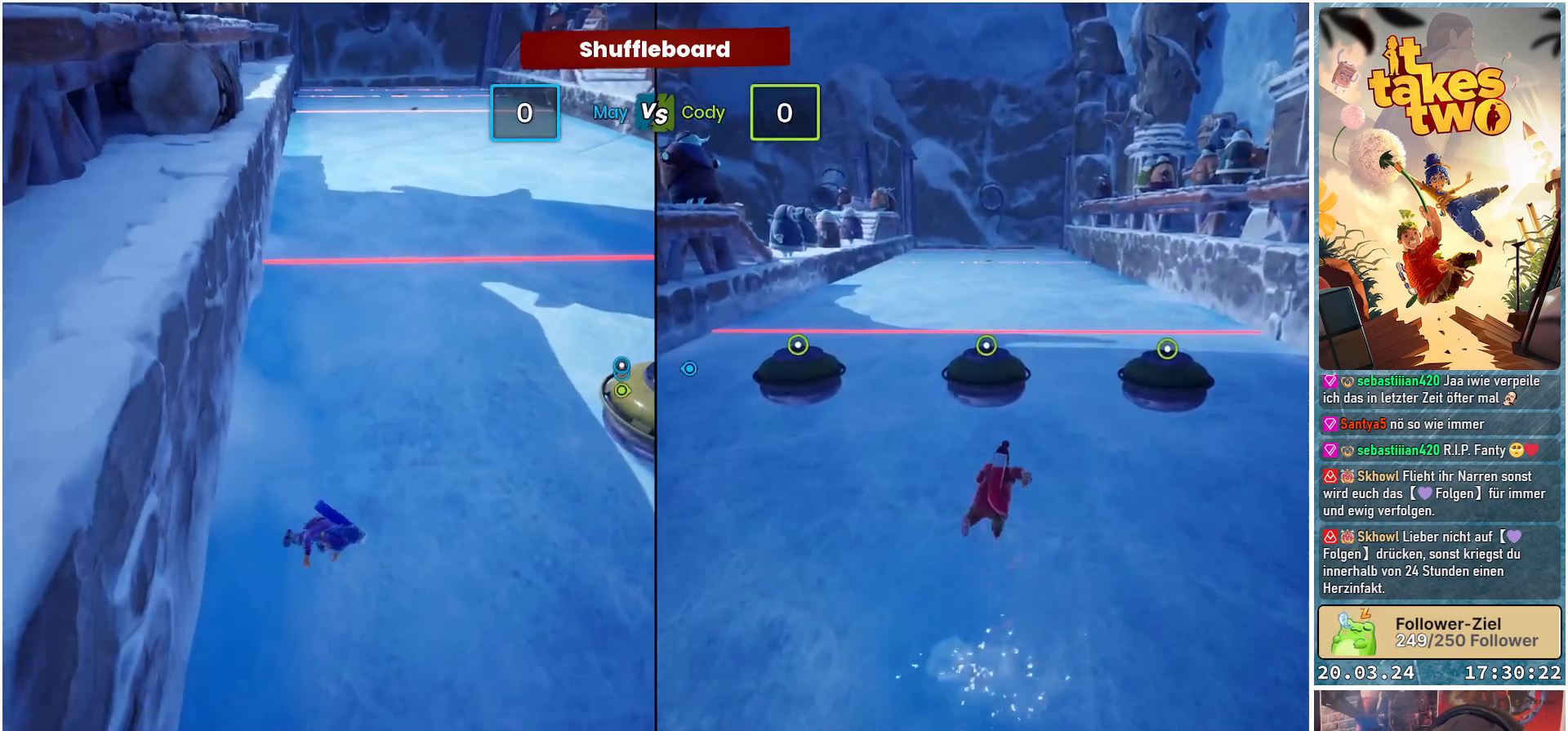
{"buttons": [], "left_stick": "up", "right_stick": "center", "events": [[183, "left_stick", "right"], [350, "left_stick", "center"], [450, "left_stick", "up"]]}
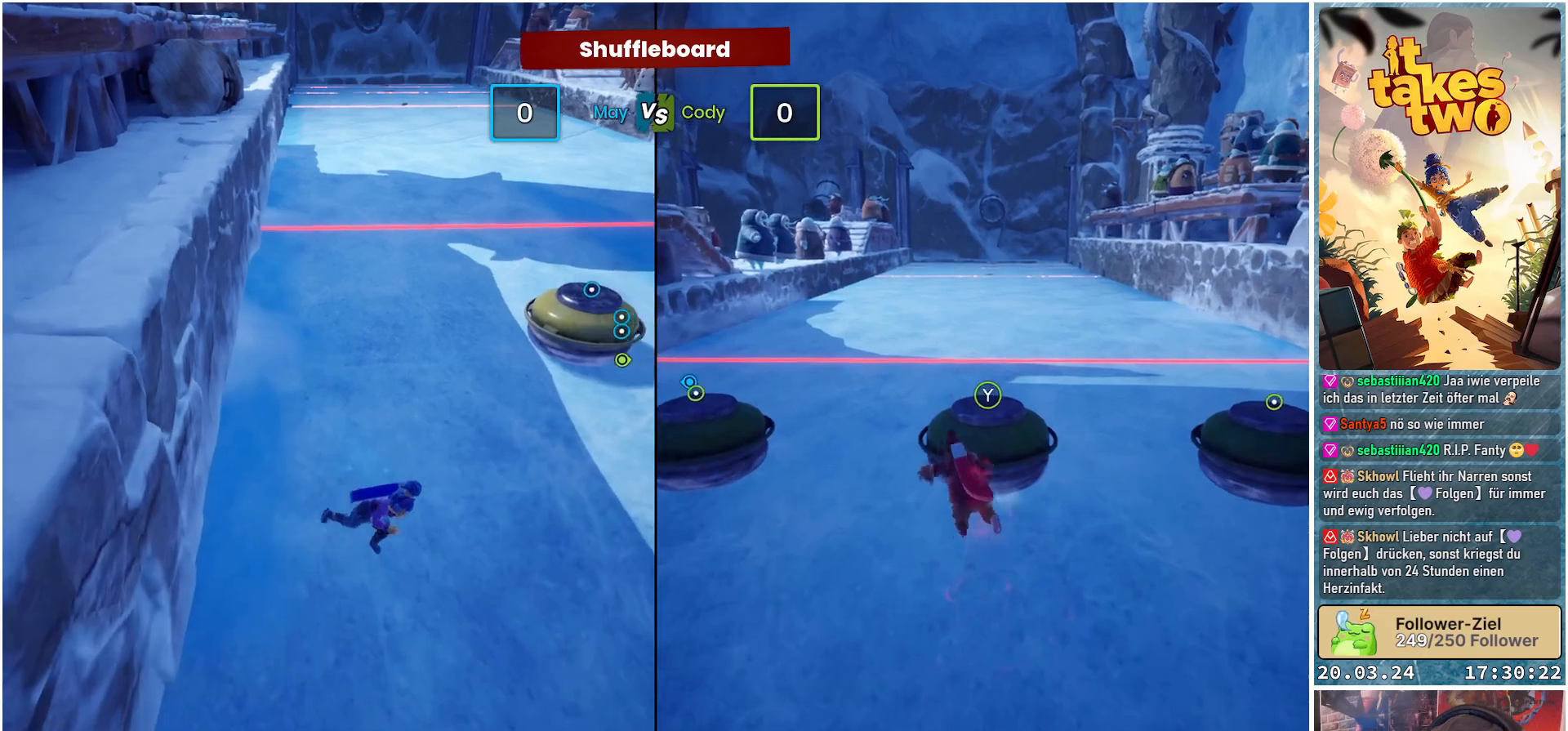
{"buttons": [], "left_stick": "up", "right_stick": "center", "events": [[100, "left_stick", "up-left"], [267, "left_stick", "up"]]}
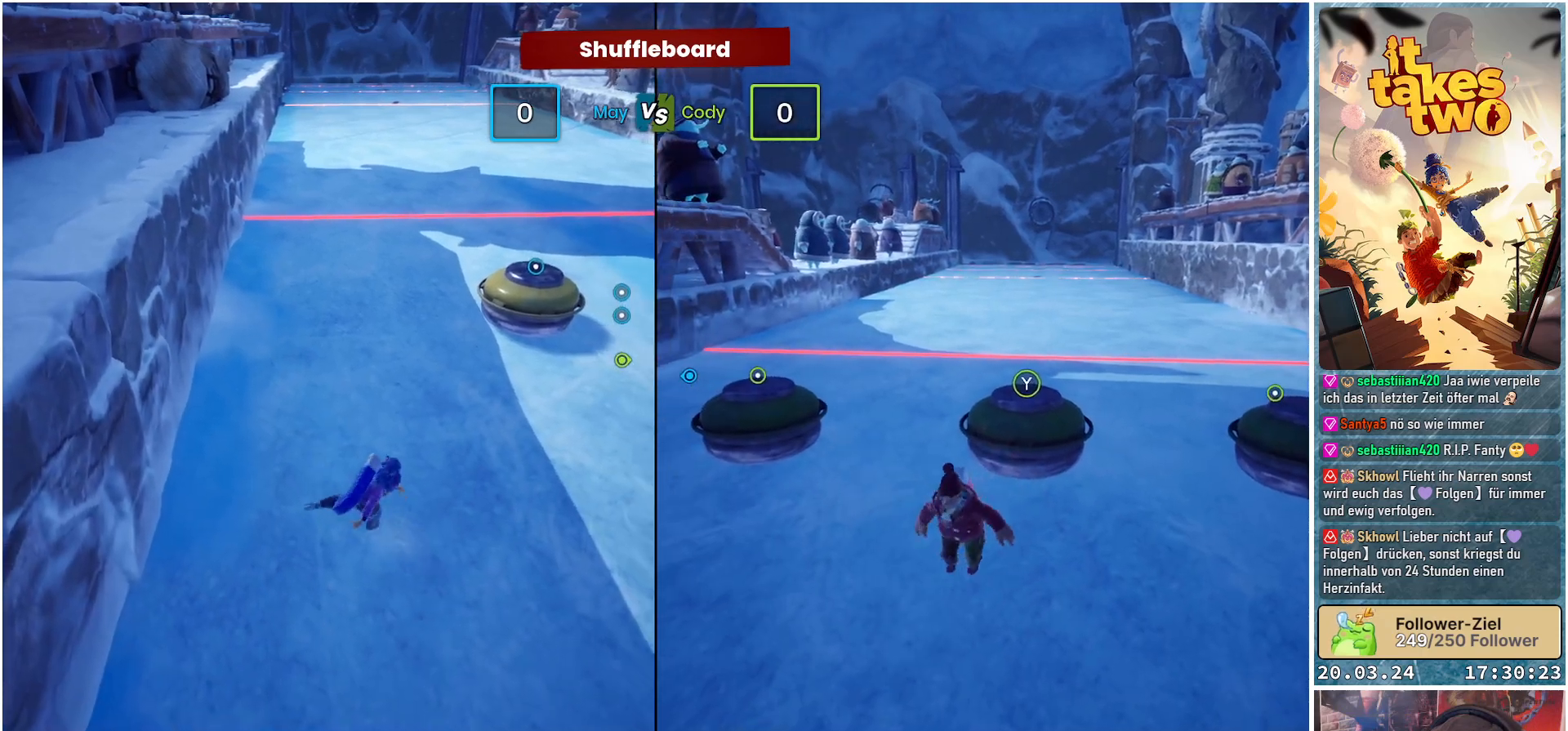
{"buttons": [], "left_stick": "up-right", "right_stick": "center", "events": [[50, "left_stick", "up-right"]]}
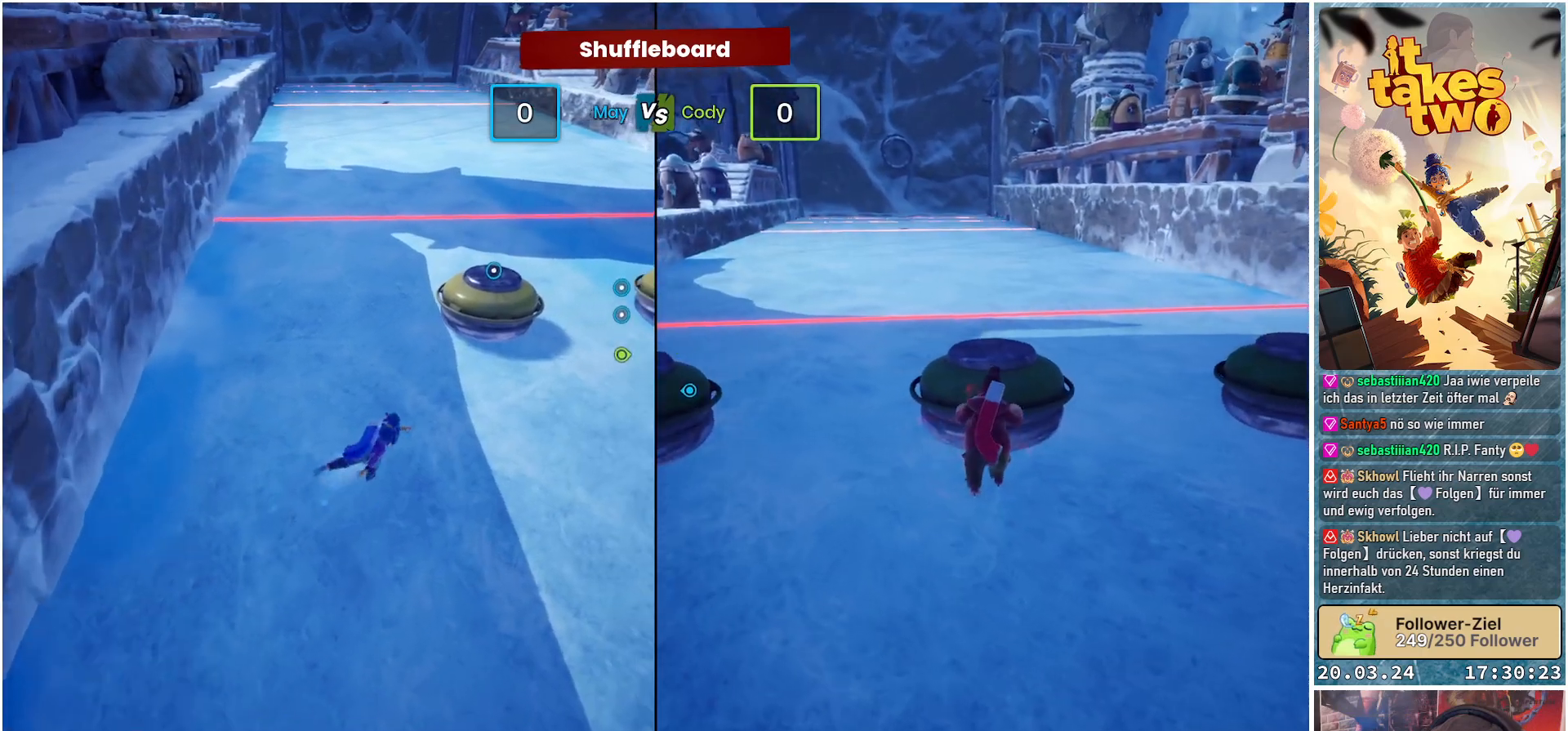
{"buttons": [], "left_stick": "up-right", "right_stick": "center", "events": []}
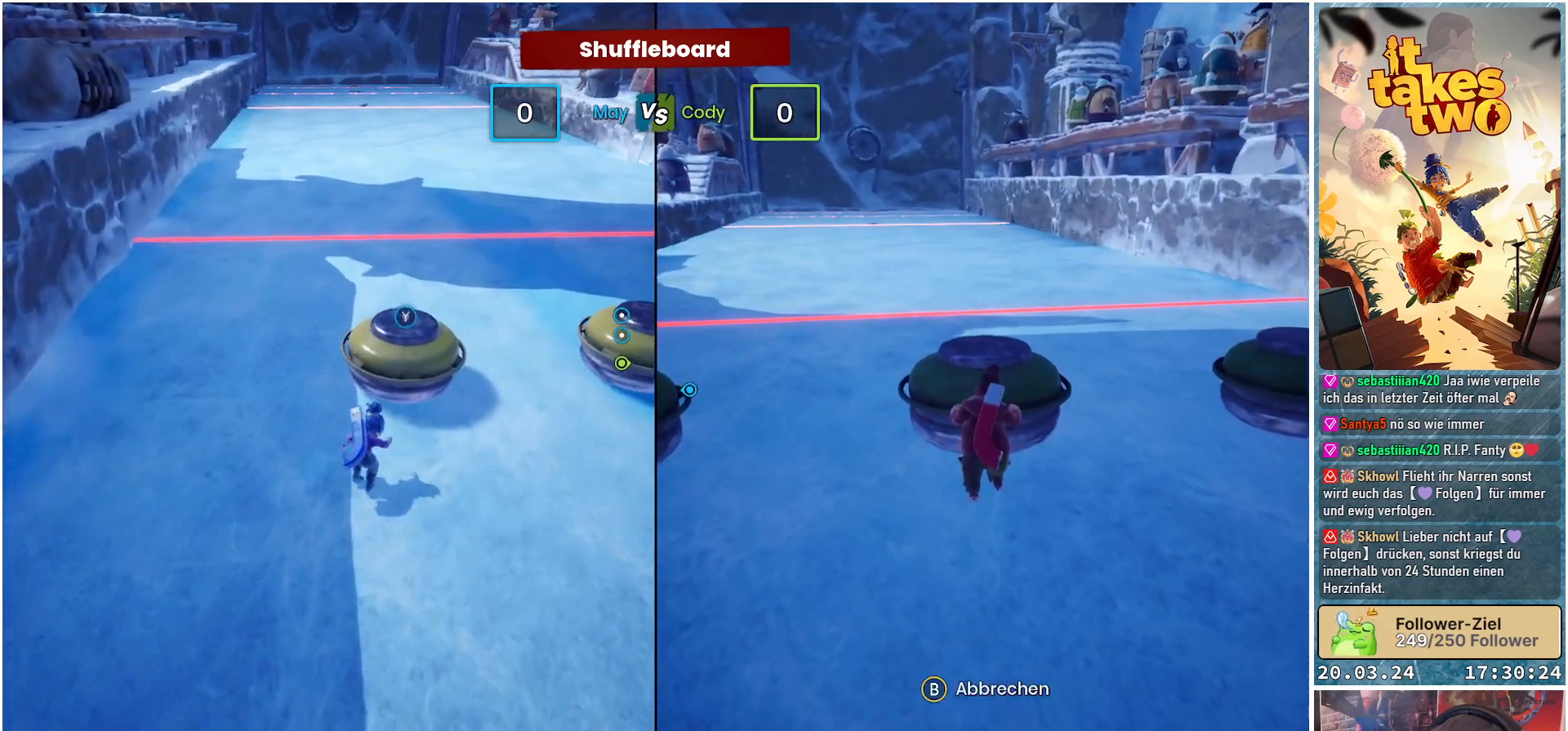
{"buttons": ["Y"], "left_stick": "center", "right_stick": "center", "events": [[17, "left_stick", "center"], [83, "Y", "down"]]}
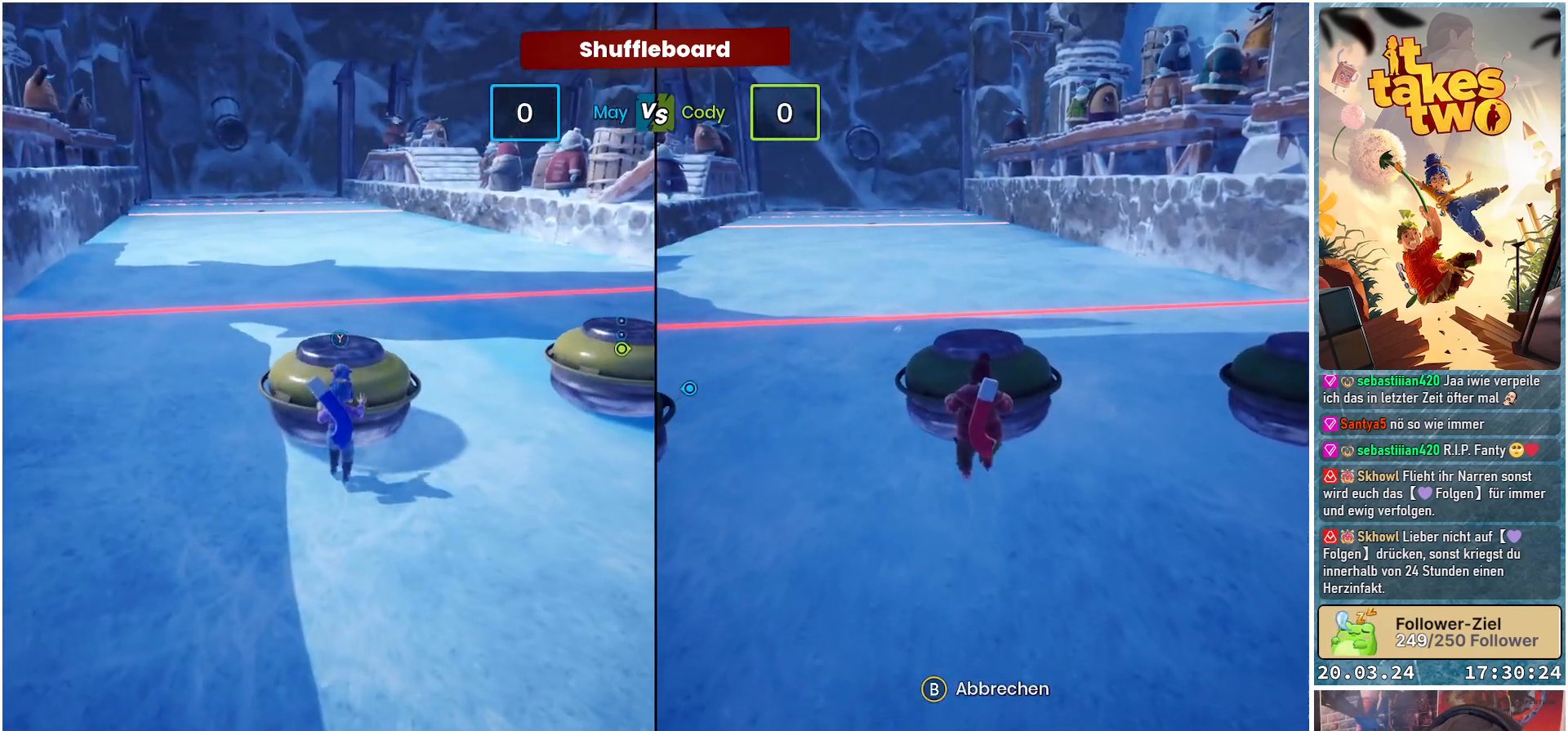
{"buttons": ["Y"], "left_stick": "center", "right_stick": "center", "events": []}
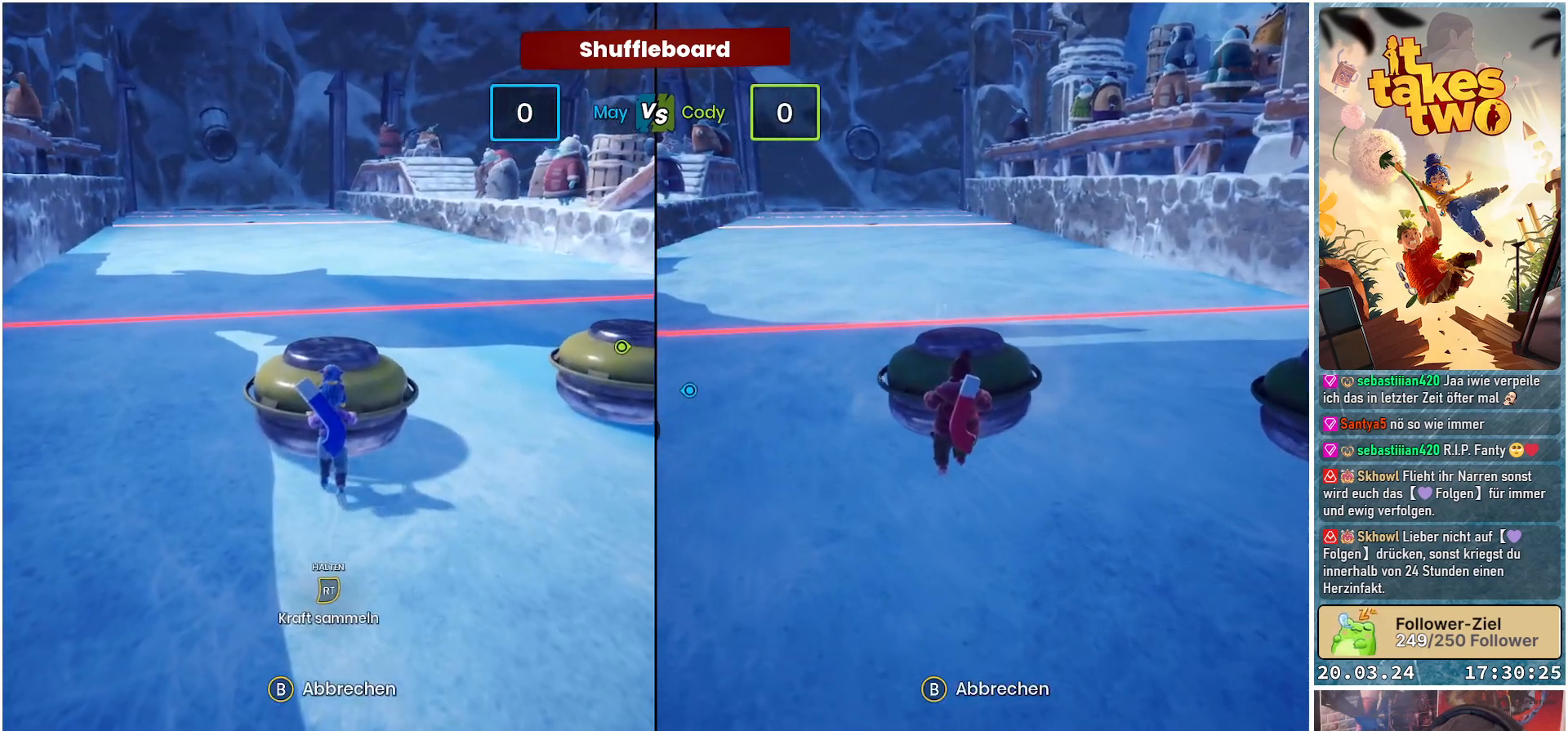
{"buttons": [], "left_stick": "center", "right_stick": "center", "events": [[317, "Y", "up"]]}
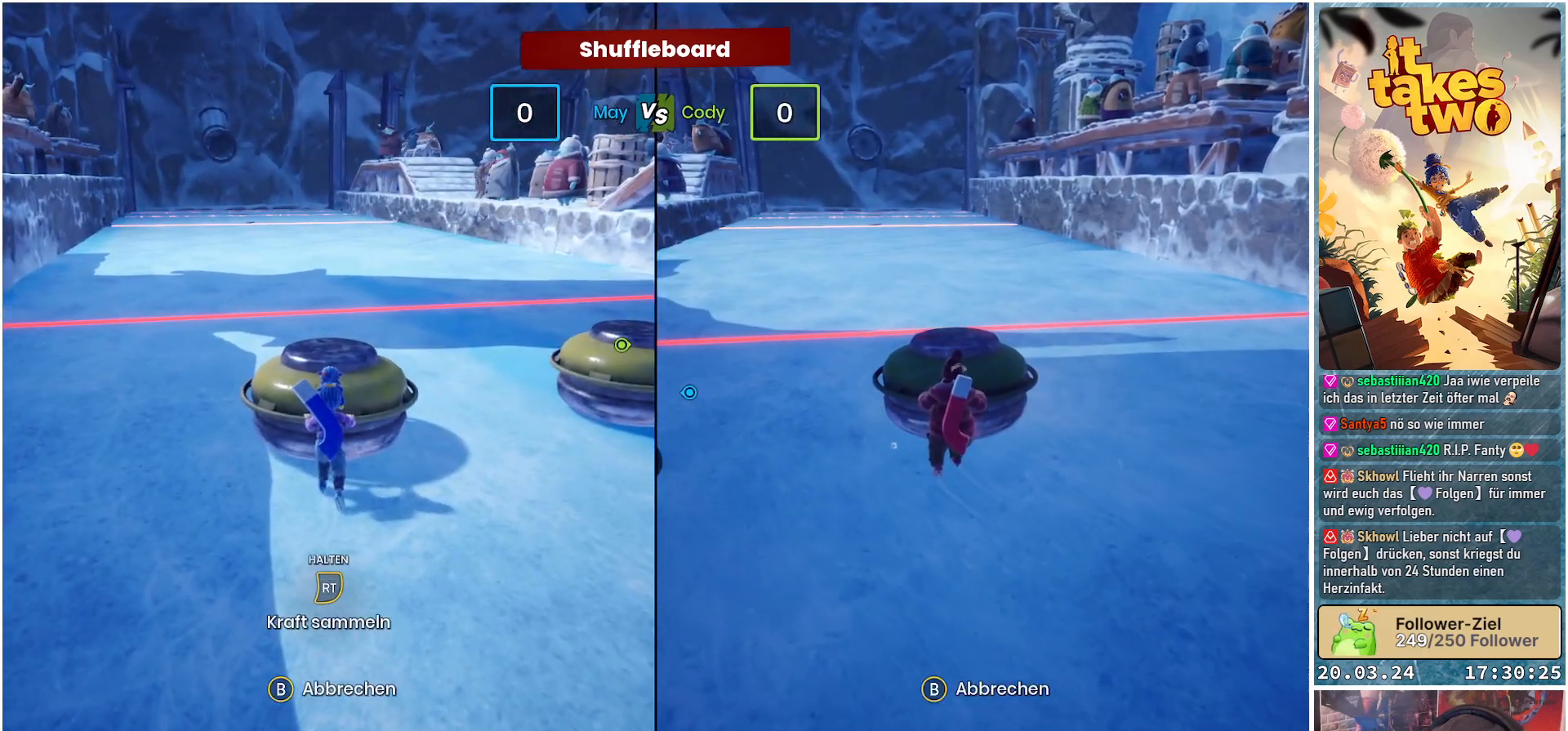
{"buttons": [], "left_stick": "center", "right_stick": "left", "events": [[183, "right_stick", "left"]]}
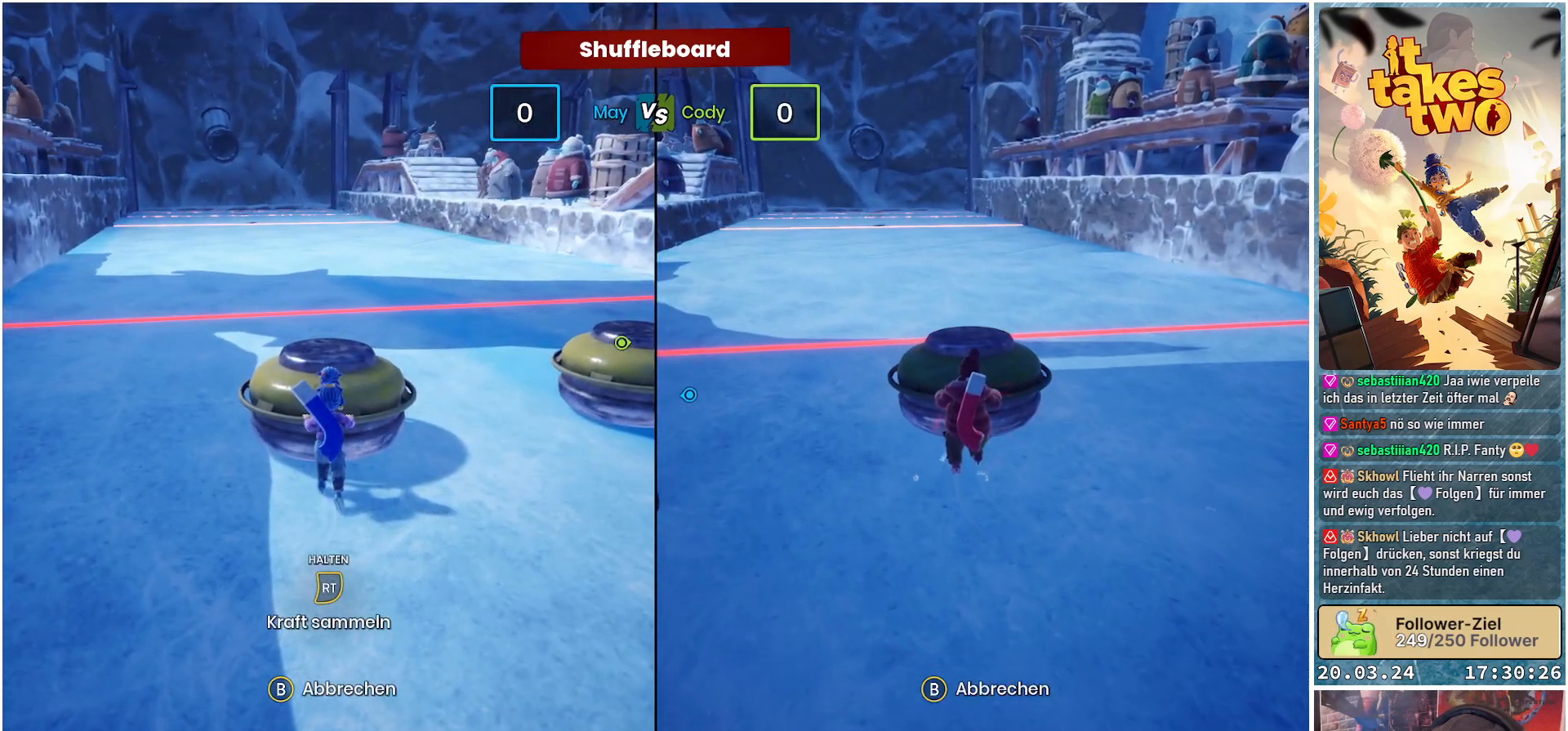
{"buttons": [], "left_stick": "center", "right_stick": "center", "events": [[67, "right_stick", "center"], [83, "left_stick", "up-left"], [133, "left_stick", "center"]]}
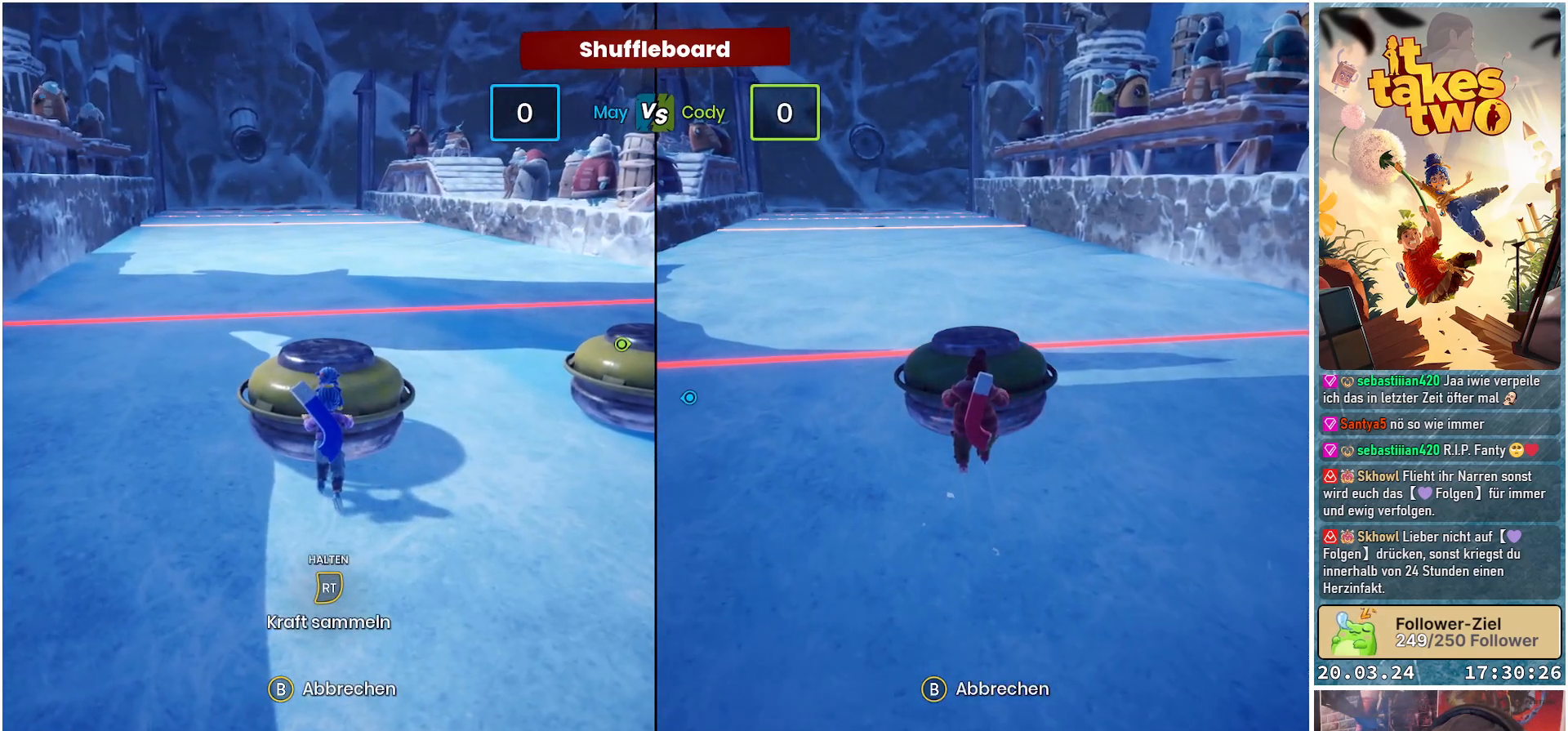
{"buttons": [], "left_stick": "center", "right_stick": "left", "events": [[317, "right_stick", "left"]]}
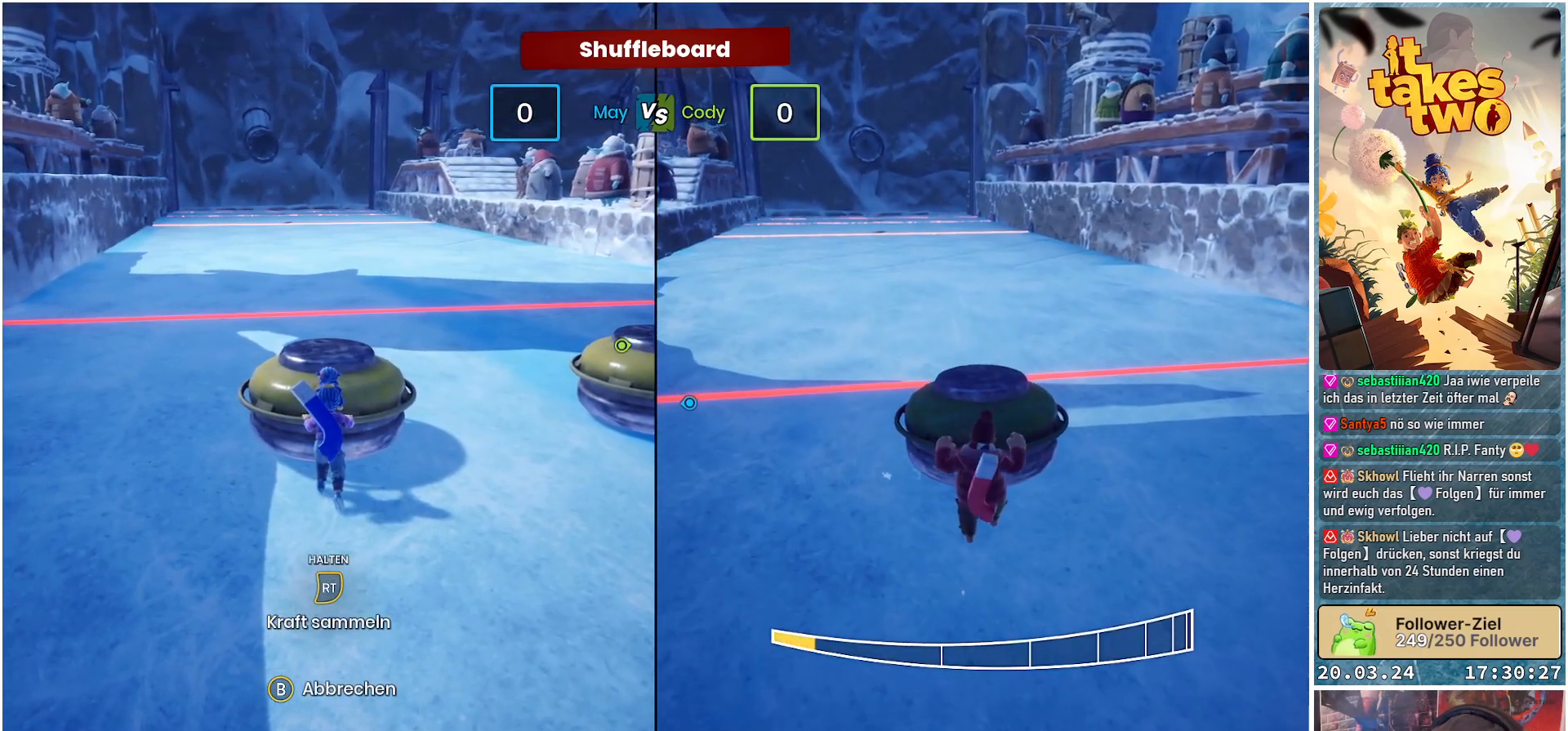
{"buttons": [], "left_stick": "center", "right_stick": "right", "events": [[100, "right_stick", "center"], [250, "right_stick", "left"], [367, "right_stick", "center"], [467, "right_stick", "right"]]}
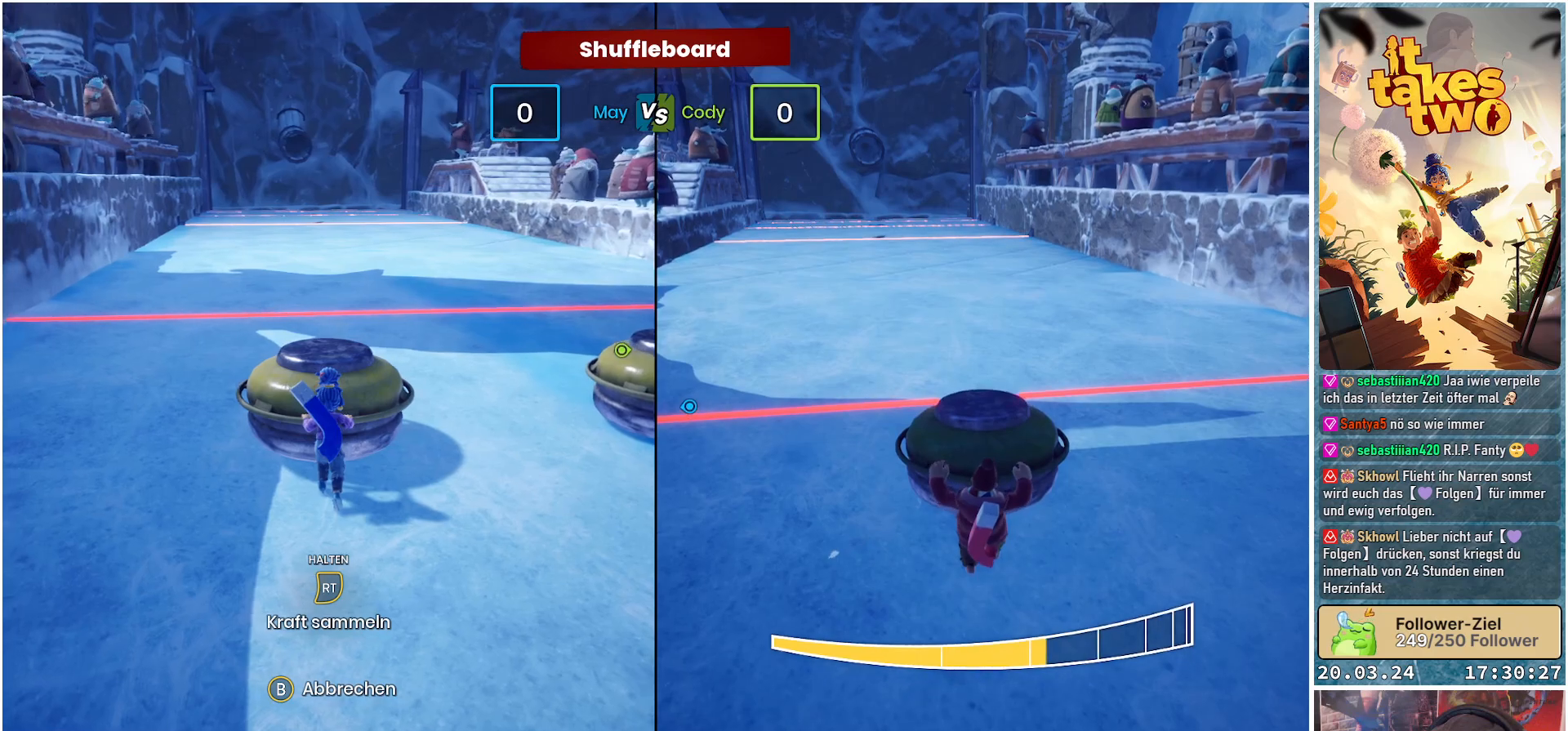
{"buttons": [], "left_stick": "center", "right_stick": "center", "events": [[117, "right_stick", "center"]]}
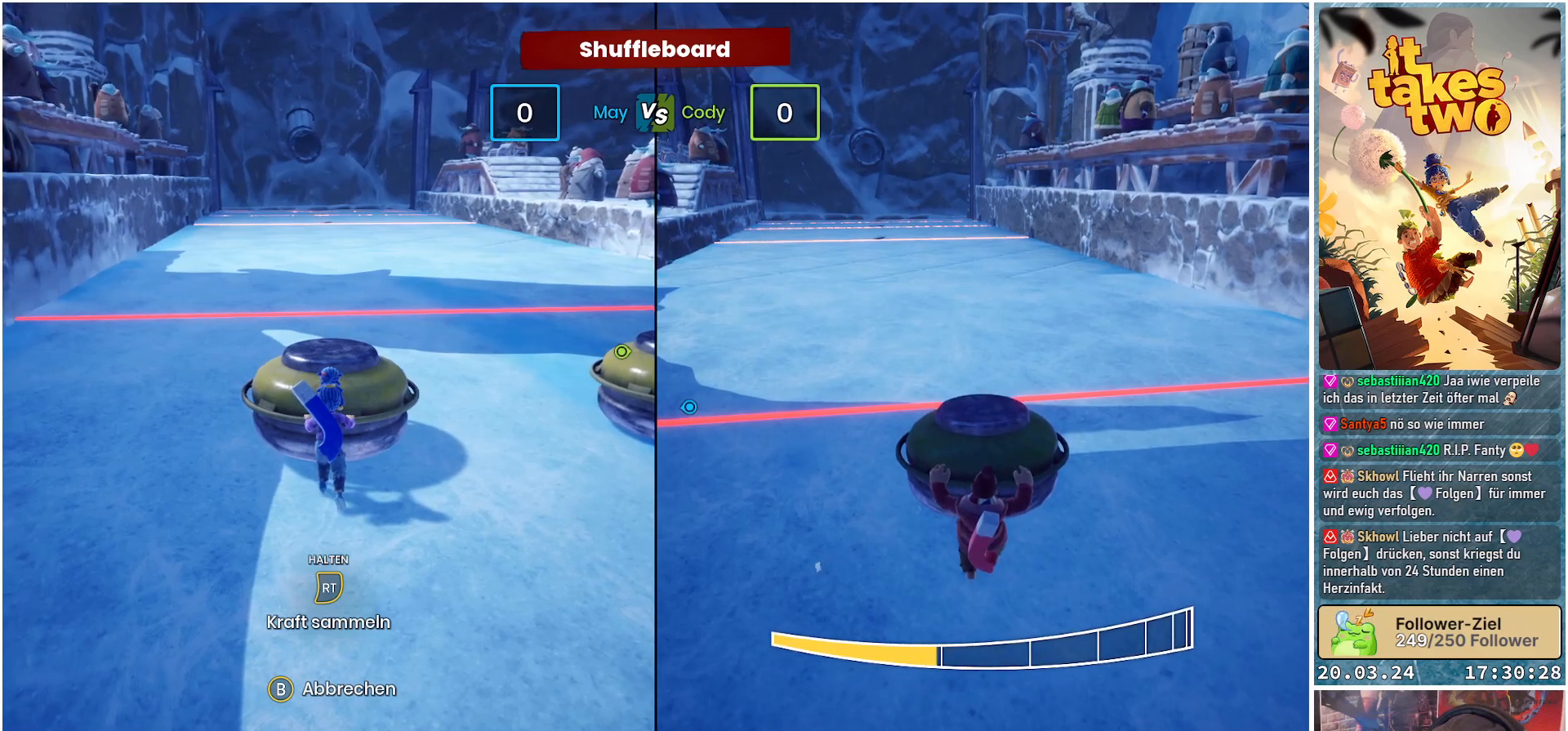
{"buttons": [], "left_stick": "center", "right_stick": "center", "events": []}
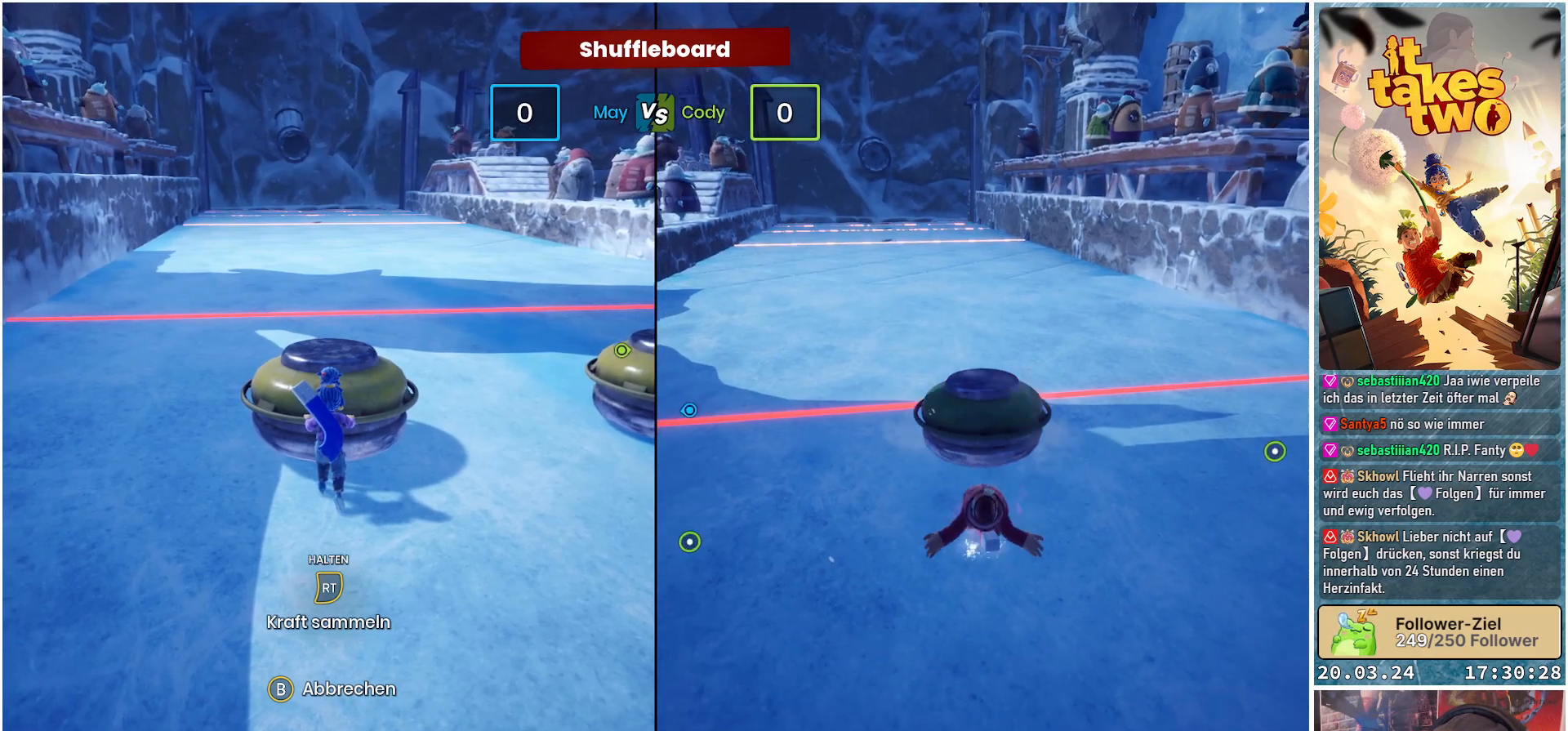
{"buttons": [], "left_stick": "center", "right_stick": "center", "events": []}